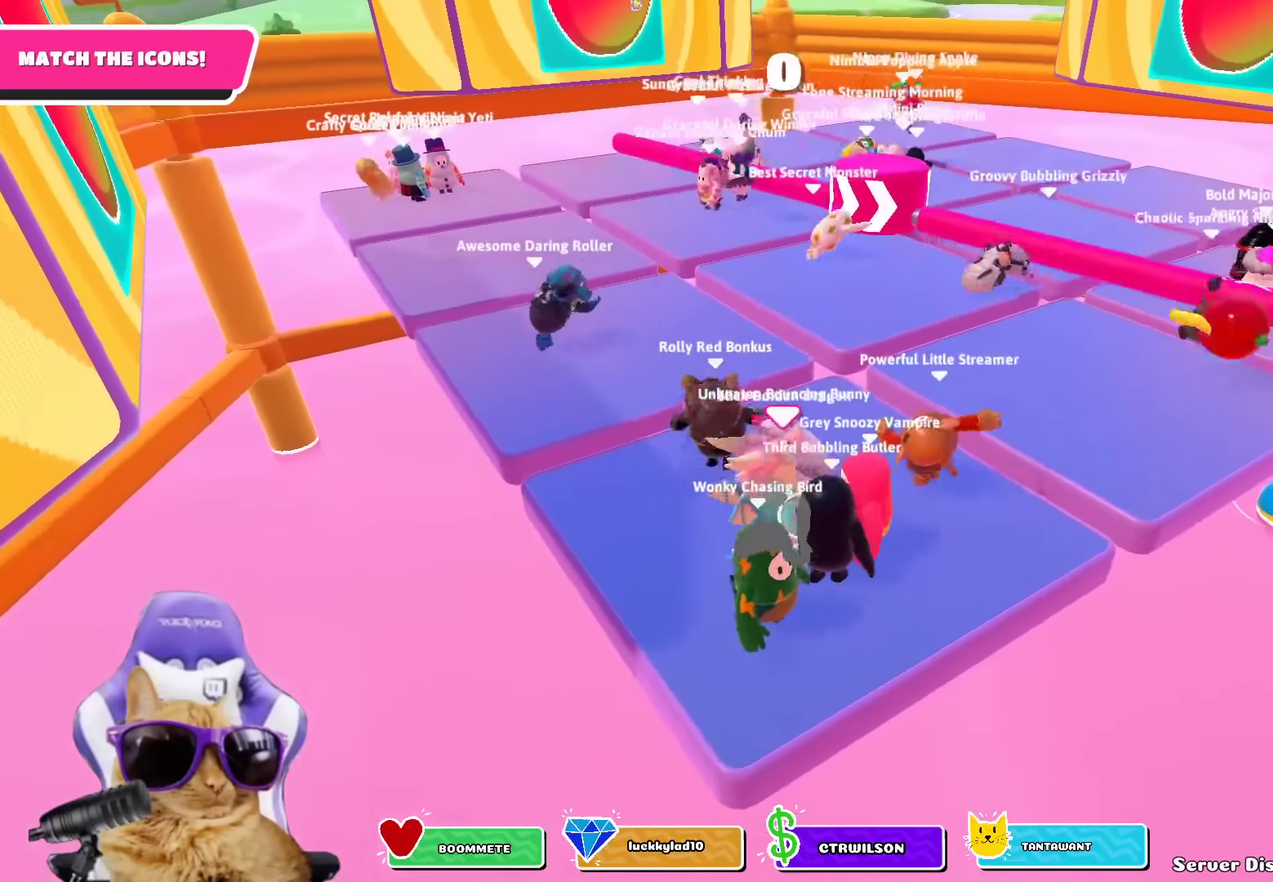
Gameplay with a controller (PlayStation layout); each line is a JSON object with the inputs held at the frame after it (dt_ms = milliseconds from this image to that frame). "events" lists button and stick changes between this image and that frame as [ms after this image, input, new state], when the widget could be followed in between. Not read: L2 R2.
{"dt_ms": 800, "buttons": [], "left_stick": "left", "right_stick": "center", "events": [[167, "left_stick", "up-right"], [333, "left_stick", "center"], [533, "left_stick", "left"]]}
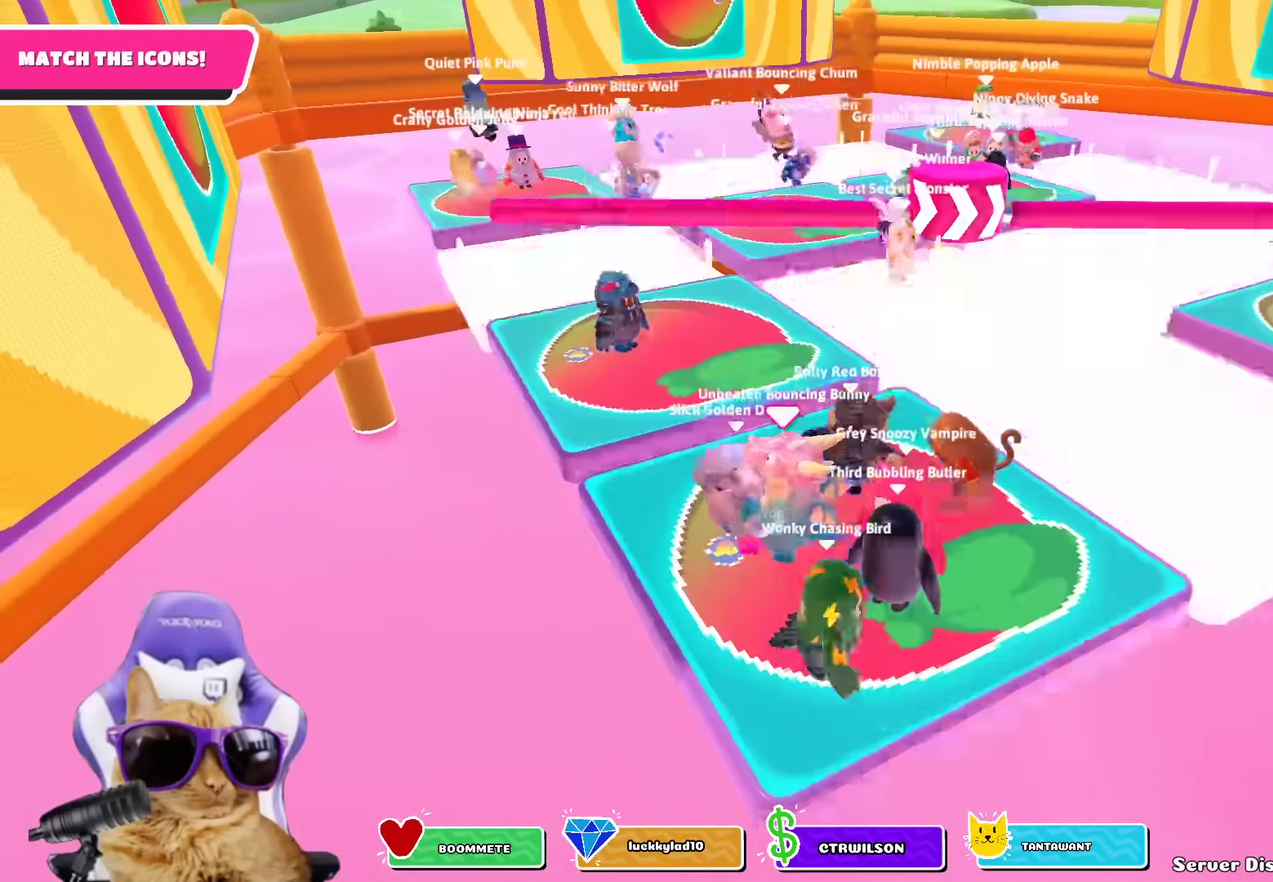
{"dt_ms": 400, "buttons": [], "left_stick": "up-right", "right_stick": "center", "events": [[300, "left_stick", "up-right"]]}
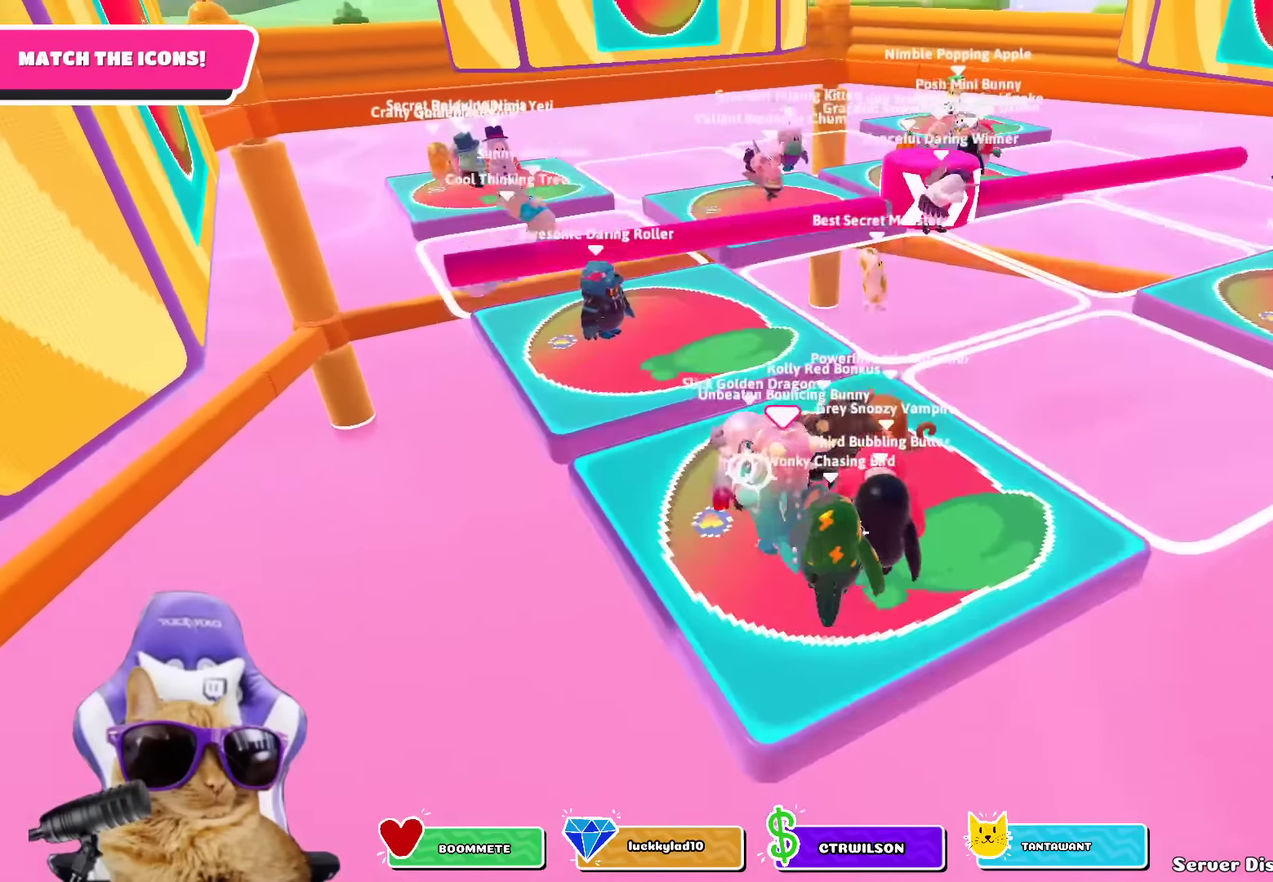
{"dt_ms": 300, "buttons": [], "left_stick": "up", "right_stick": "center", "events": [[67, "left_stick", "up-left"], [217, "left_stick", "up"]]}
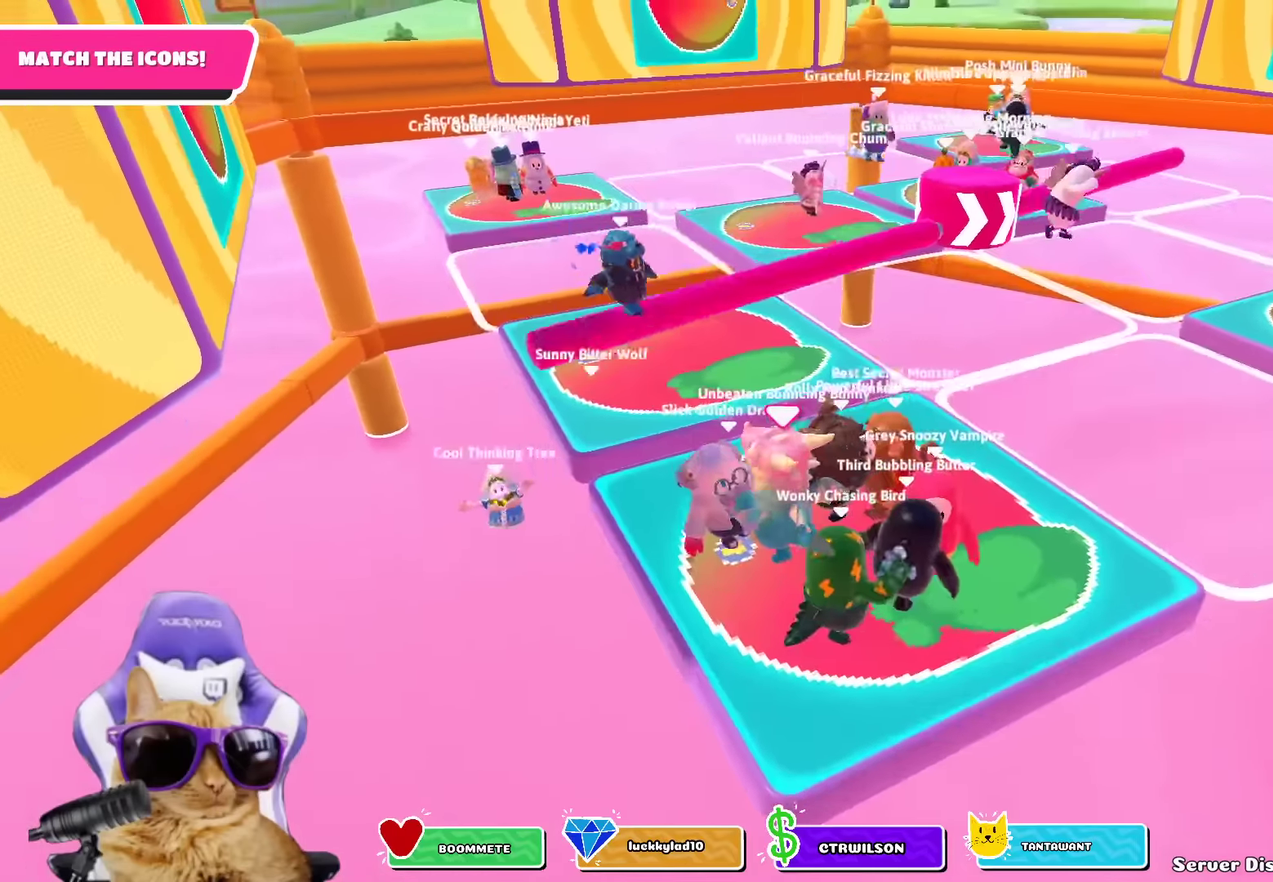
{"dt_ms": 800, "buttons": [], "left_stick": "up-left", "right_stick": "center", "events": [[67, "left_stick", "up-left"], [133, "left_stick", "left"], [217, "left_stick", "up-left"]]}
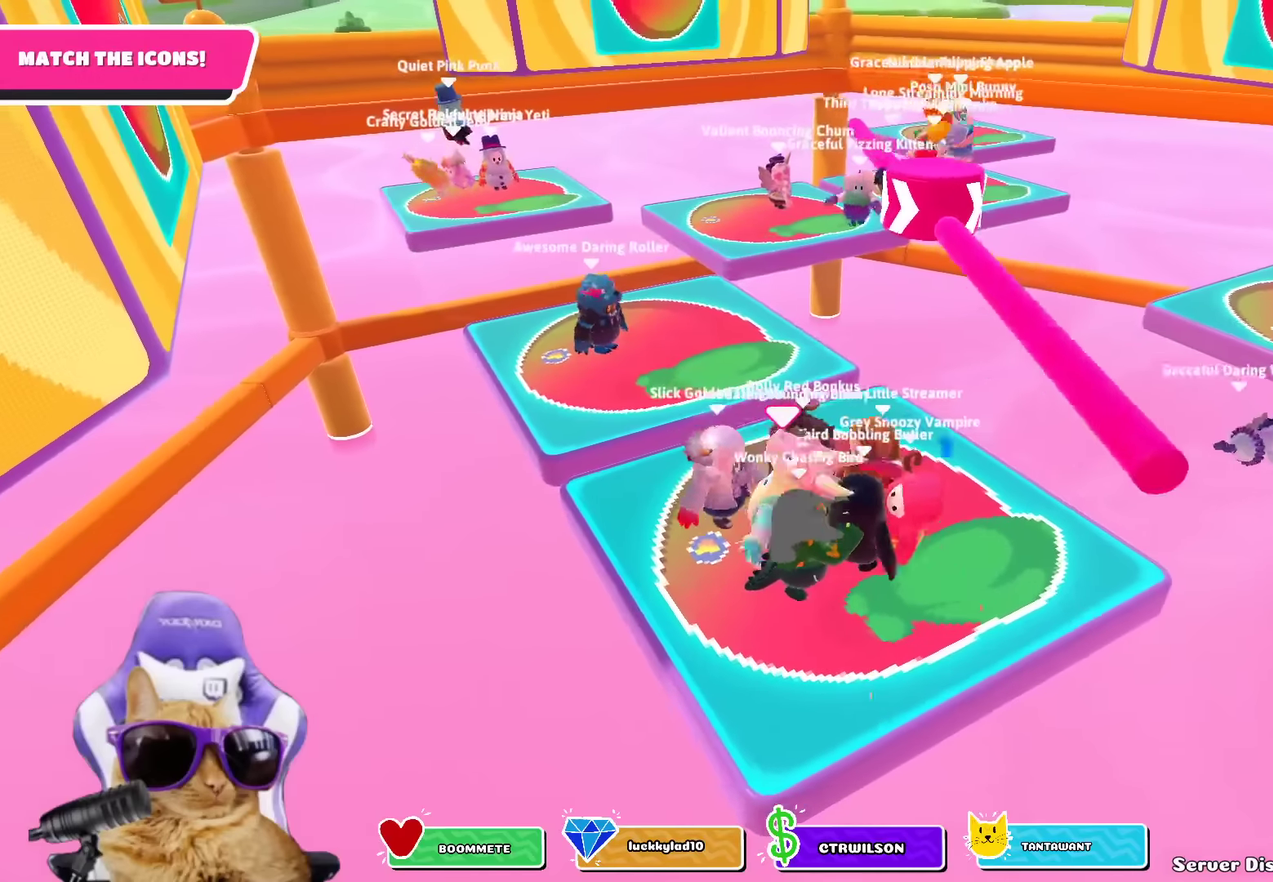
{"dt_ms": 400, "buttons": [], "left_stick": "down", "right_stick": "center", "events": [[100, "left_stick", "right"], [283, "left_stick", "down-right"], [367, "left_stick", "down"]]}
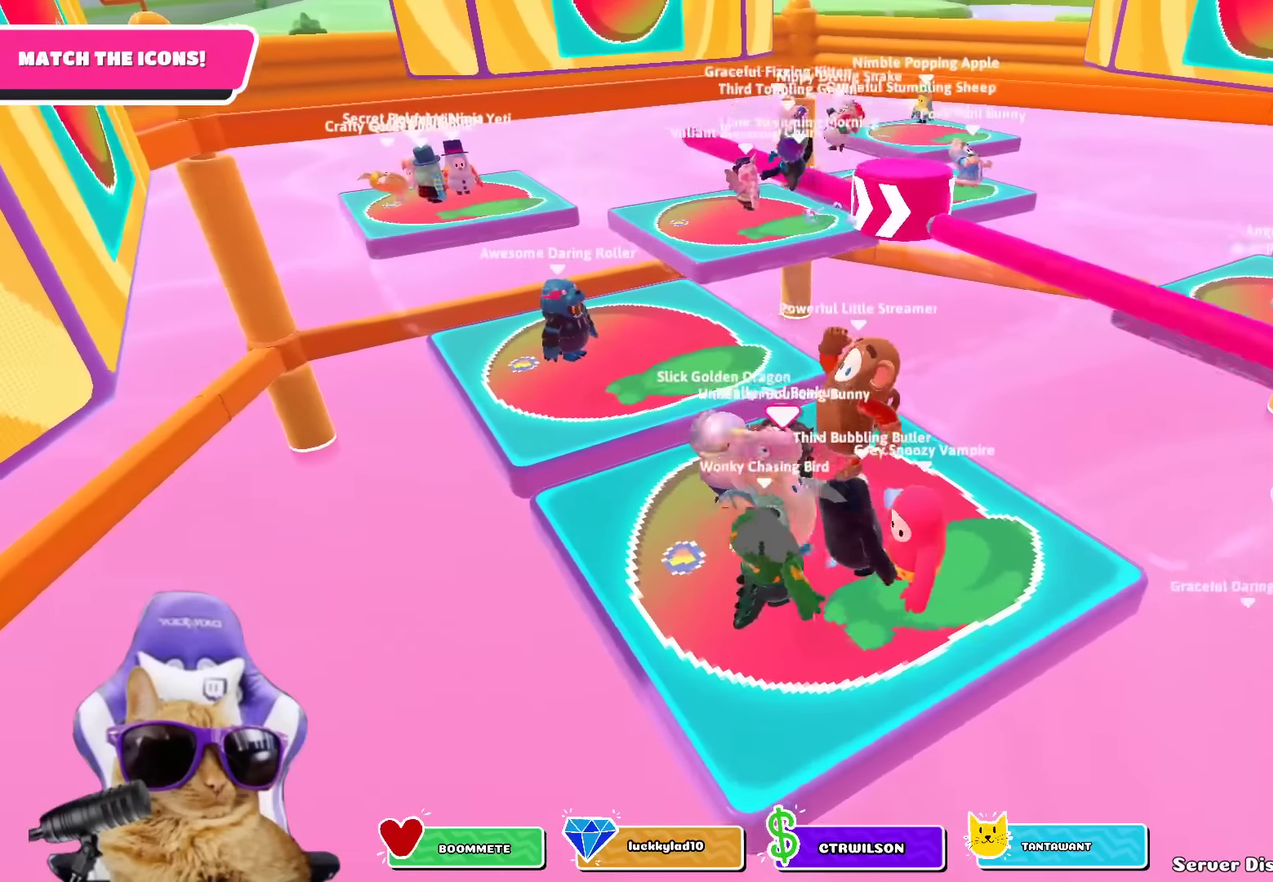
{"dt_ms": 400, "buttons": [], "left_stick": "center", "right_stick": "center", "events": [[100, "left_stick", "center"]]}
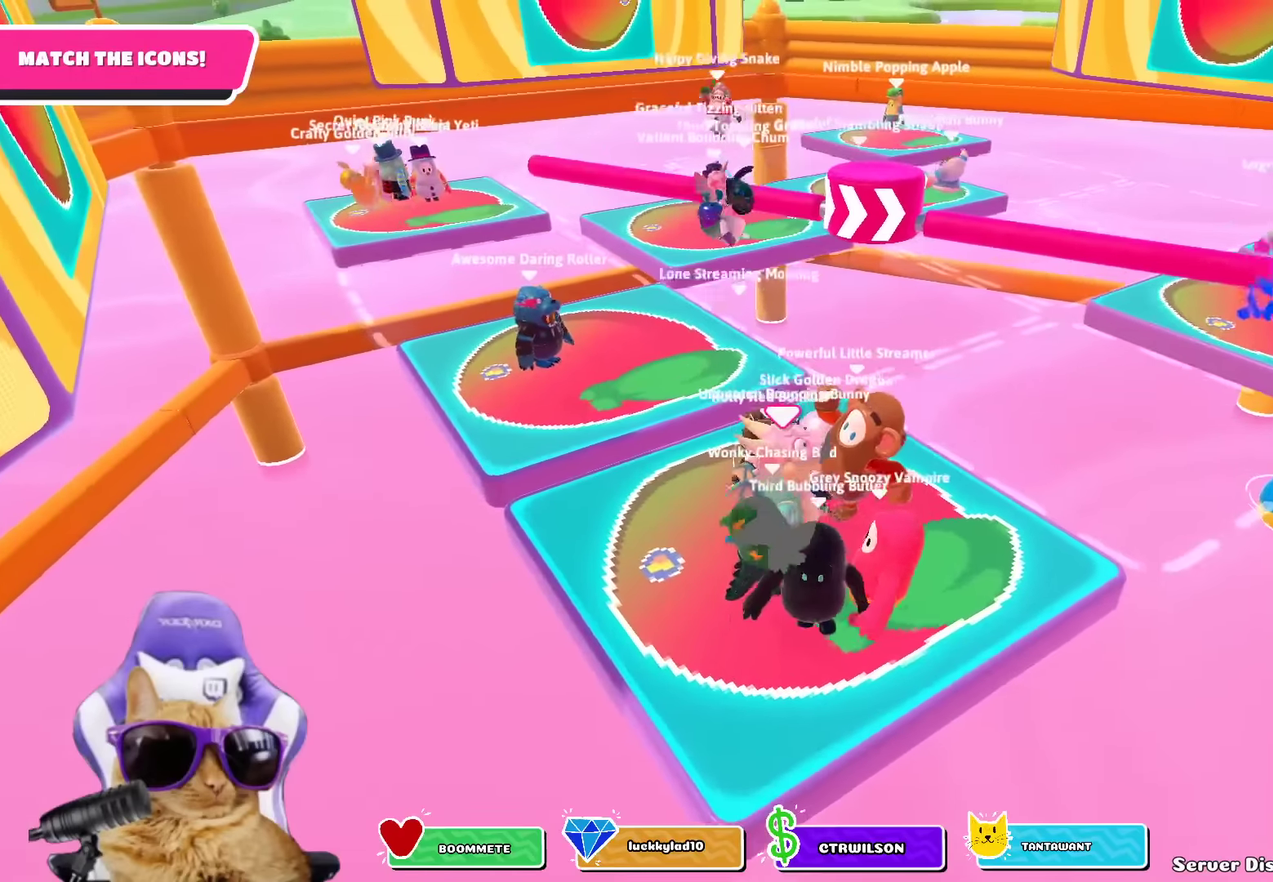
{"dt_ms": 700, "buttons": [], "left_stick": "up-left", "right_stick": "center", "events": [[200, "left_stick", "down"], [317, "left_stick", "left"], [383, "left_stick", "center"], [433, "left_stick", "up-left"], [517, "right_stick", "down-left"], [633, "right_stick", "center"]]}
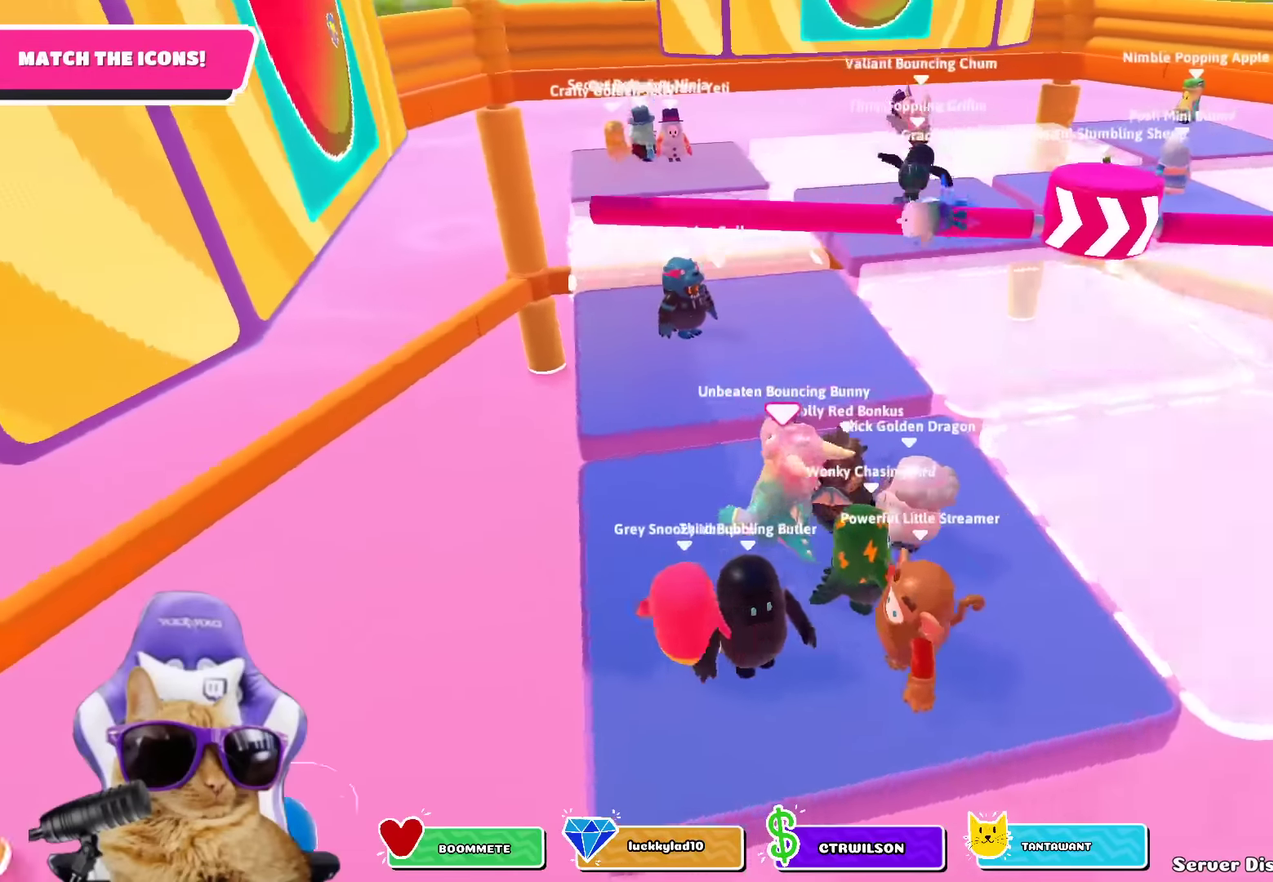
{"dt_ms": 400, "buttons": [], "left_stick": "up-right", "right_stick": "center", "events": [[67, "left_stick", "up"], [250, "left_stick", "up-right"]]}
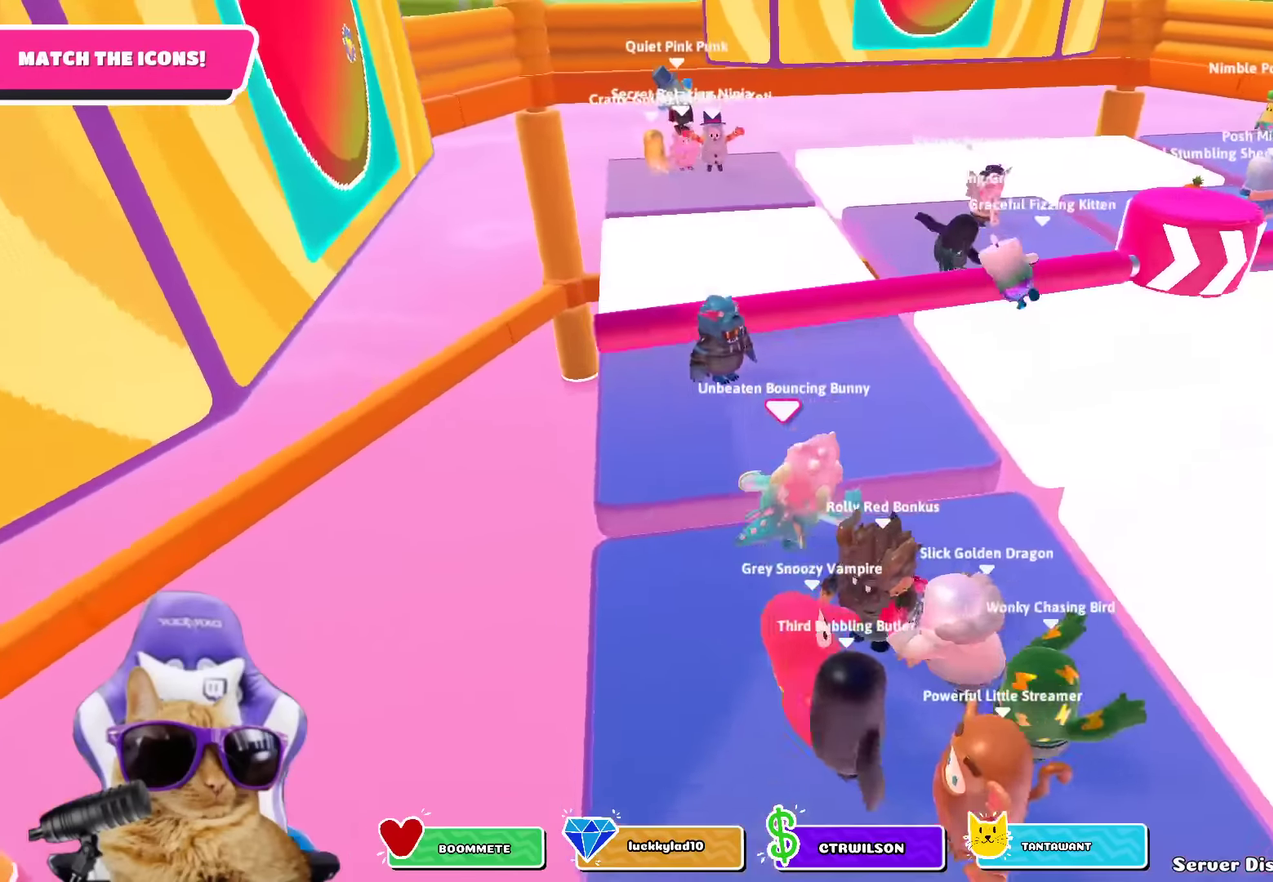
{"dt_ms": 400, "buttons": [], "left_stick": "up-left", "right_stick": "center", "events": [[67, "CROSS", "down"], [67, "left_stick", "up"], [183, "CROSS", "up"], [283, "SQUARE", "down"], [350, "left_stick", "up-left"], [383, "SQUARE", "up"]]}
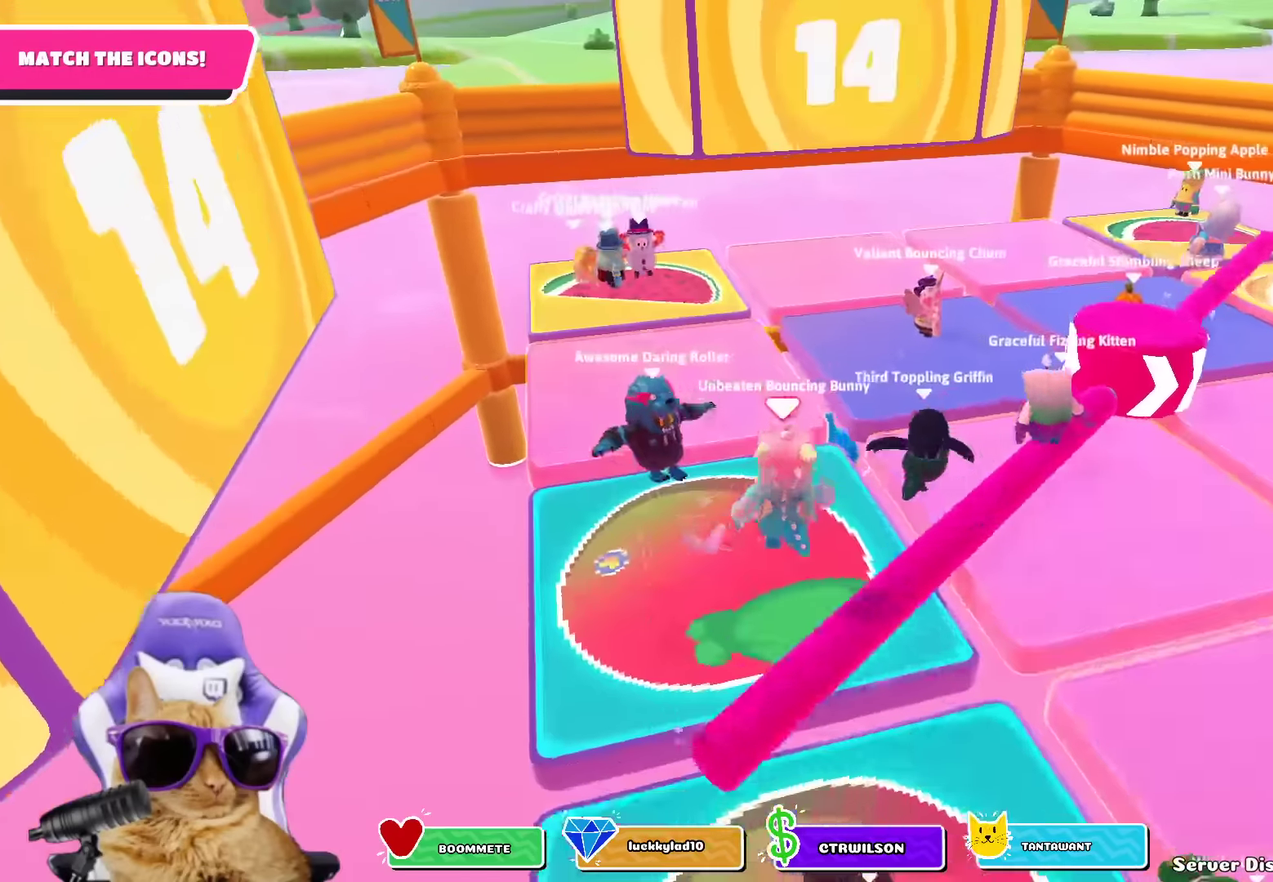
{"dt_ms": 700, "buttons": [], "left_stick": "up-left", "right_stick": "center", "events": [[133, "left_stick", "up"], [500, "left_stick", "up-left"]]}
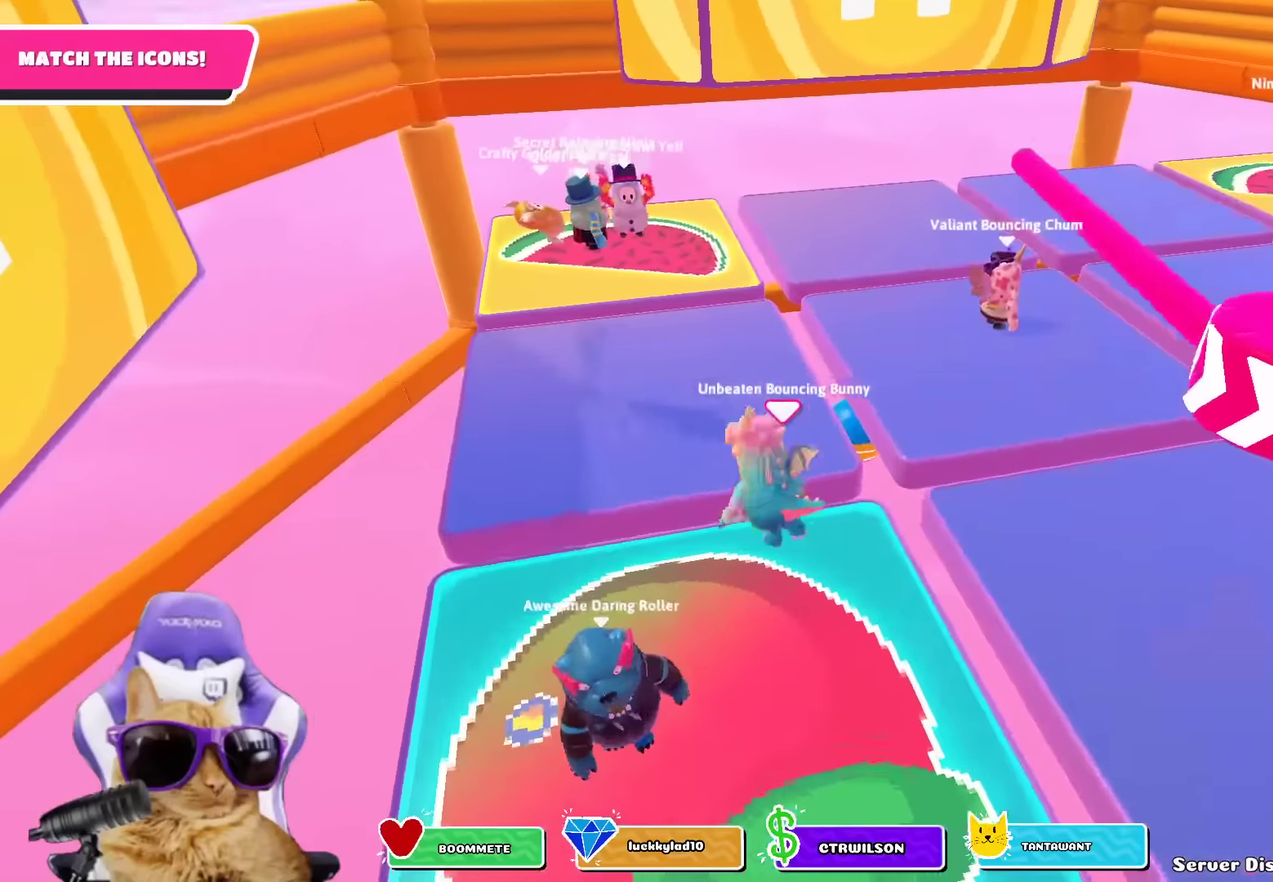
{"dt_ms": 400, "buttons": [], "left_stick": "up-left", "right_stick": "center", "events": [[100, "left_stick", "up"], [350, "left_stick", "up-left"]]}
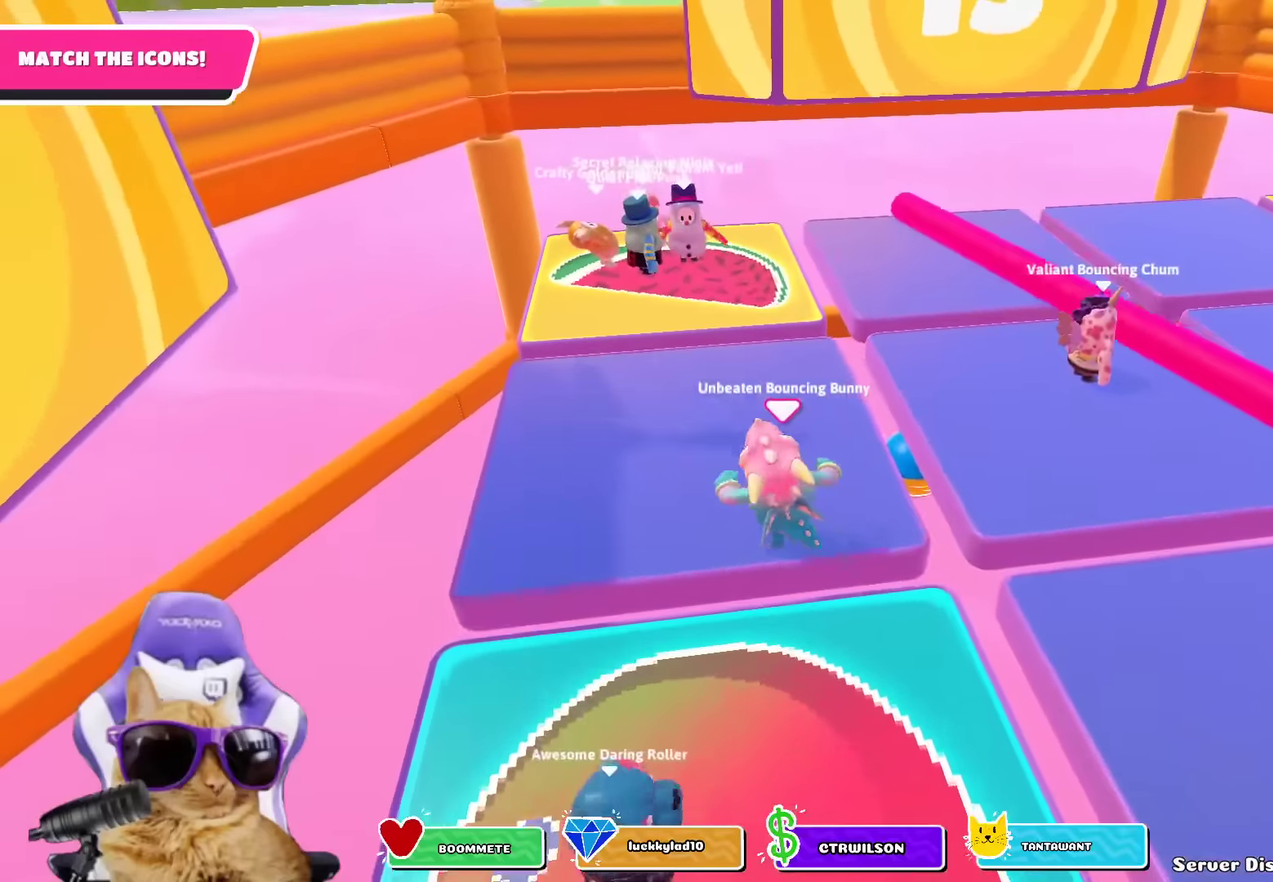
{"dt_ms": 400, "buttons": ["SQUARE"], "left_stick": "up-left", "right_stick": "center", "events": [[17, "left_stick", "up"], [167, "CROSS", "down"], [317, "CROSS", "up"], [367, "left_stick", "up-left"], [400, "SQUARE", "down"]]}
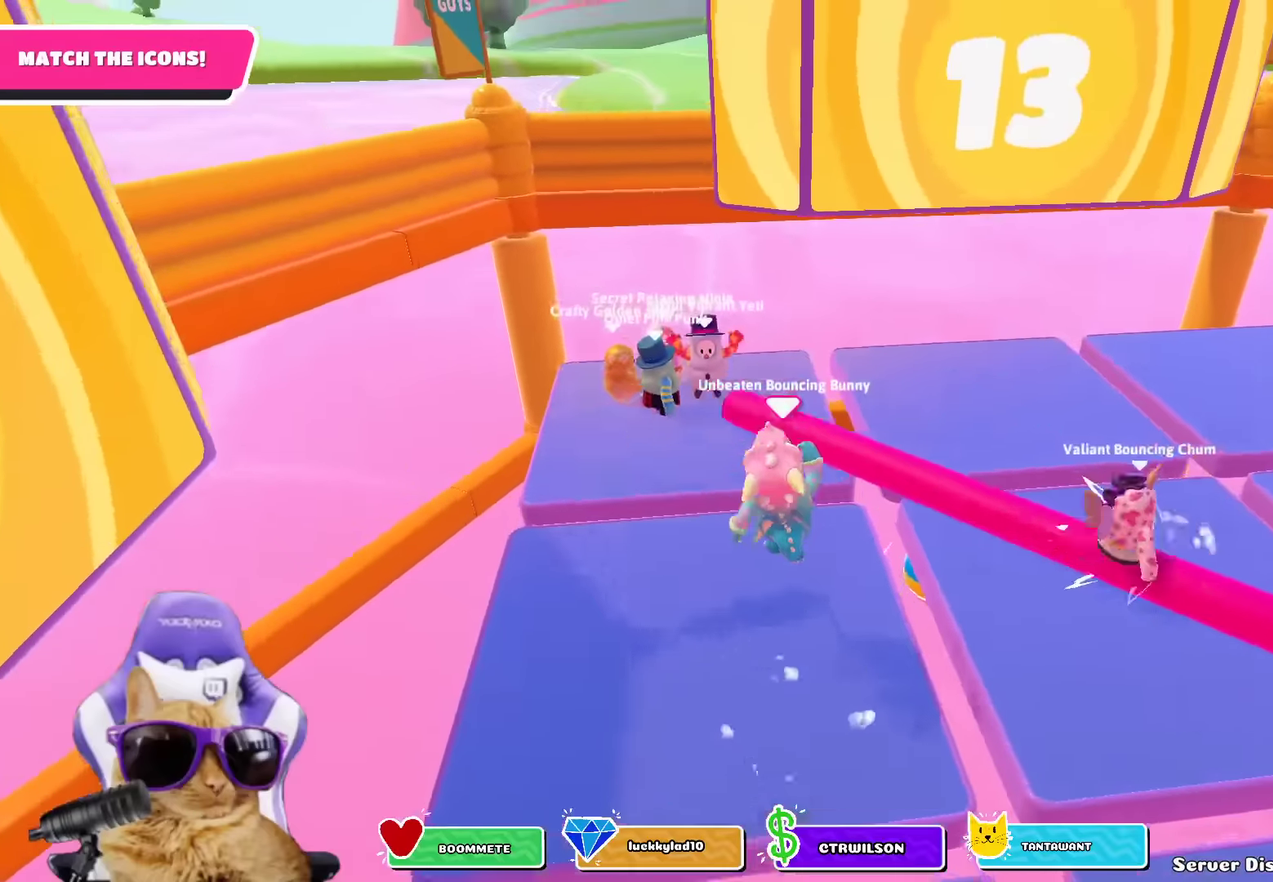
{"dt_ms": 700, "buttons": [], "left_stick": "down-left", "right_stick": "center", "events": [[133, "SQUARE", "up"], [500, "right_stick", "up-right"], [550, "left_stick", "left"], [600, "right_stick", "right"], [650, "left_stick", "down-left"], [650, "right_stick", "center"]]}
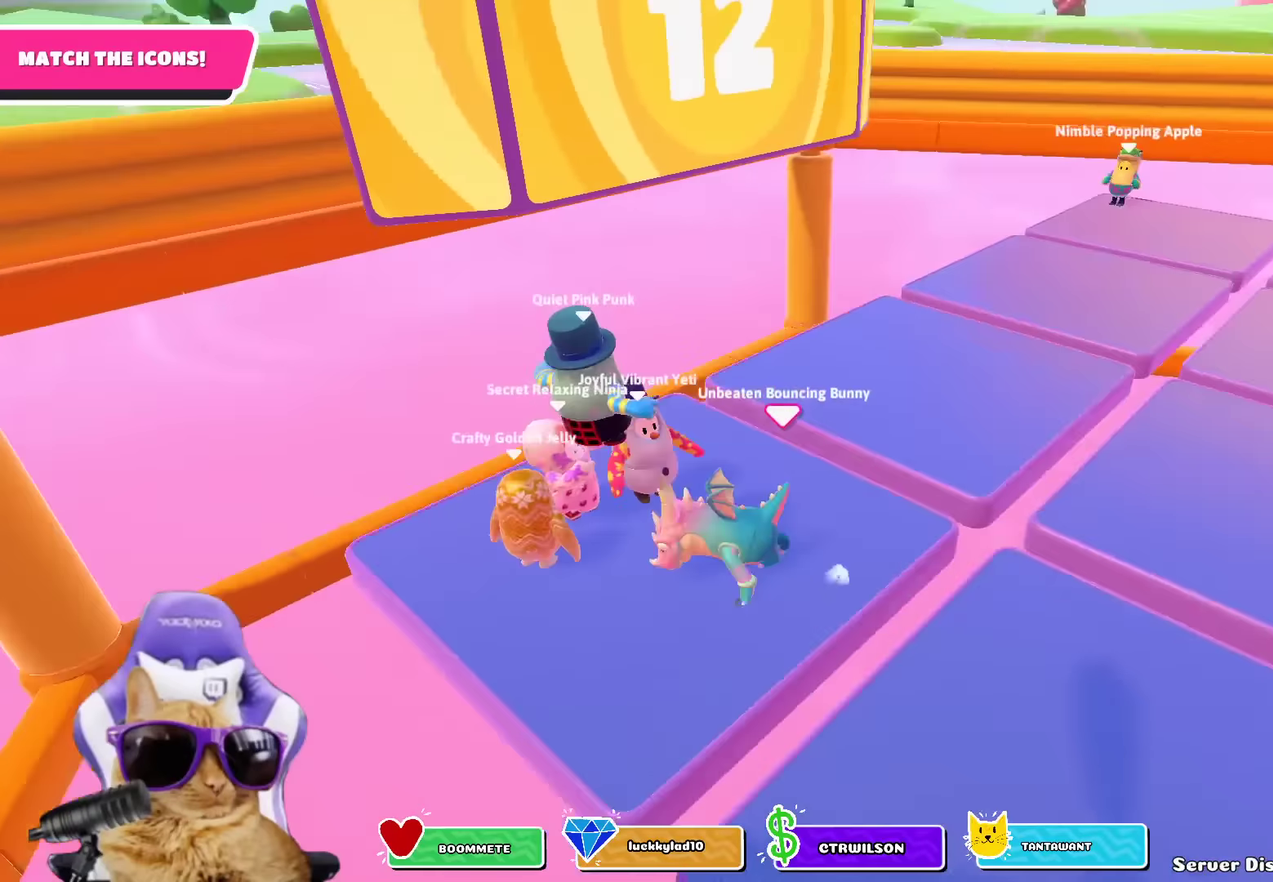
{"dt_ms": 400, "buttons": [], "left_stick": "left", "right_stick": "center", "events": [[133, "right_stick", "right"], [167, "left_stick", "left"], [350, "right_stick", "center"]]}
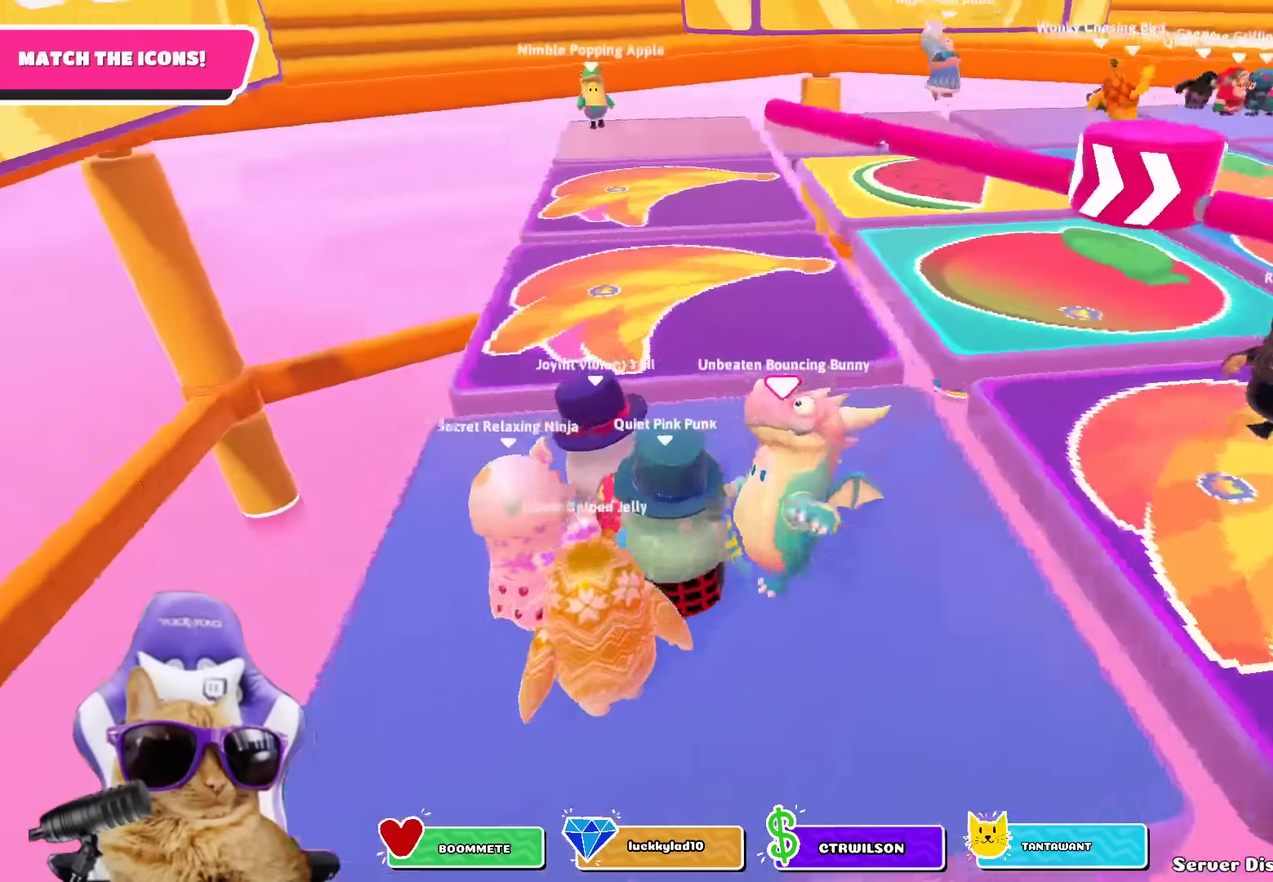
{"dt_ms": 400, "buttons": [], "left_stick": "center", "right_stick": "center", "events": [[67, "left_stick", "center"], [233, "left_stick", "down"], [367, "left_stick", "center"]]}
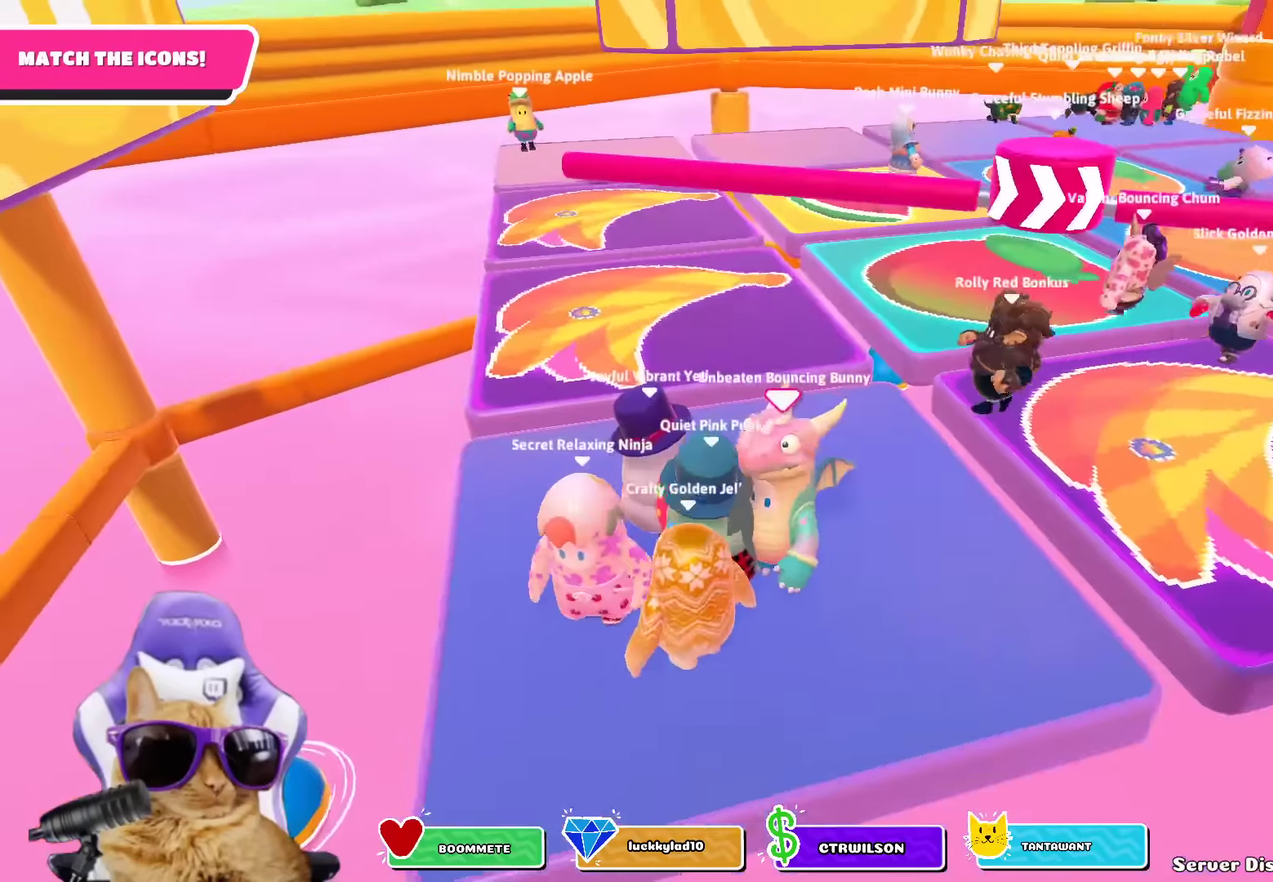
{"dt_ms": 700, "buttons": [], "left_stick": "center", "right_stick": "center", "events": [[167, "left_stick", "left"], [283, "left_stick", "center"], [433, "right_stick", "down-right"], [500, "left_stick", "down-left"], [517, "right_stick", "center"], [583, "left_stick", "center"]]}
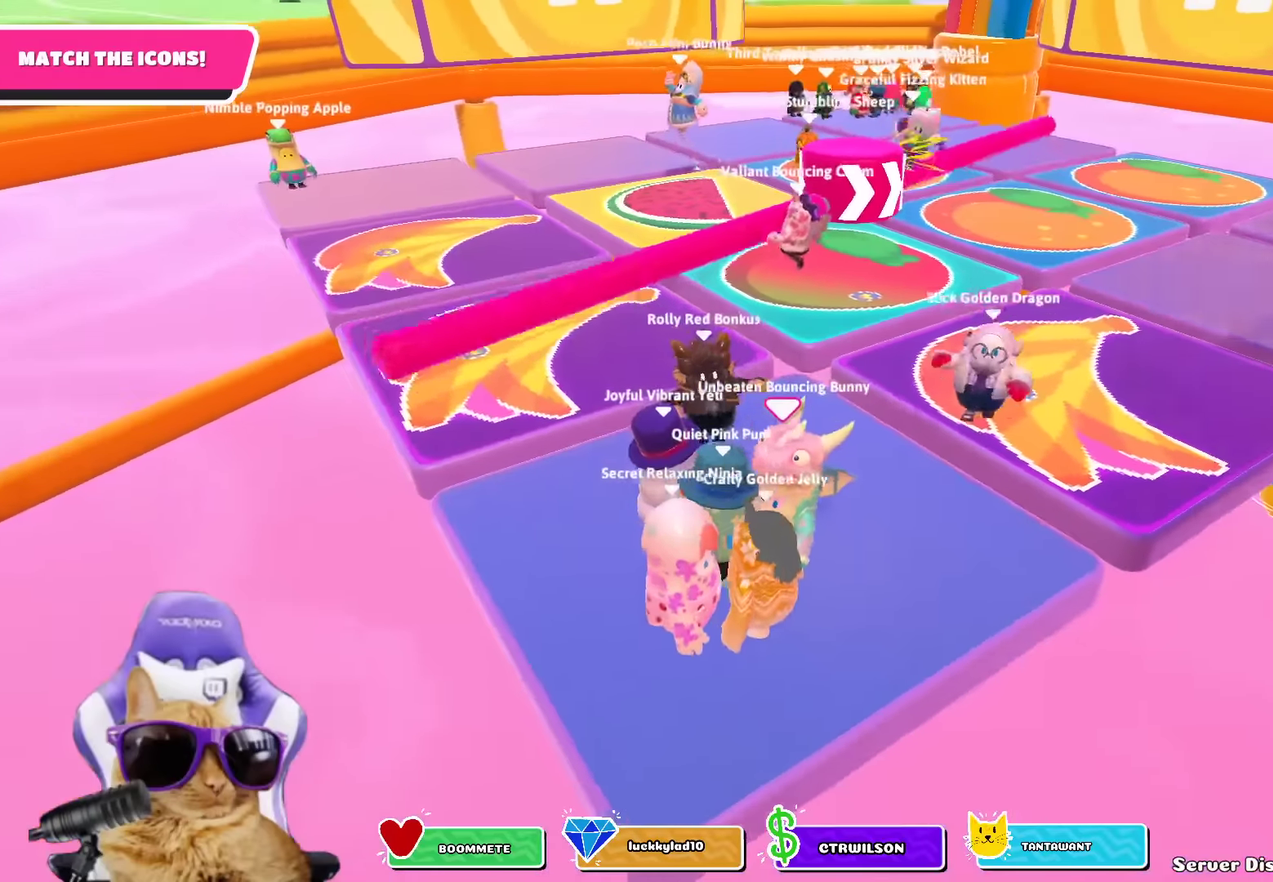
{"dt_ms": 400, "buttons": [], "left_stick": "center", "right_stick": "center", "events": [[67, "left_stick", "left"], [150, "left_stick", "center"]]}
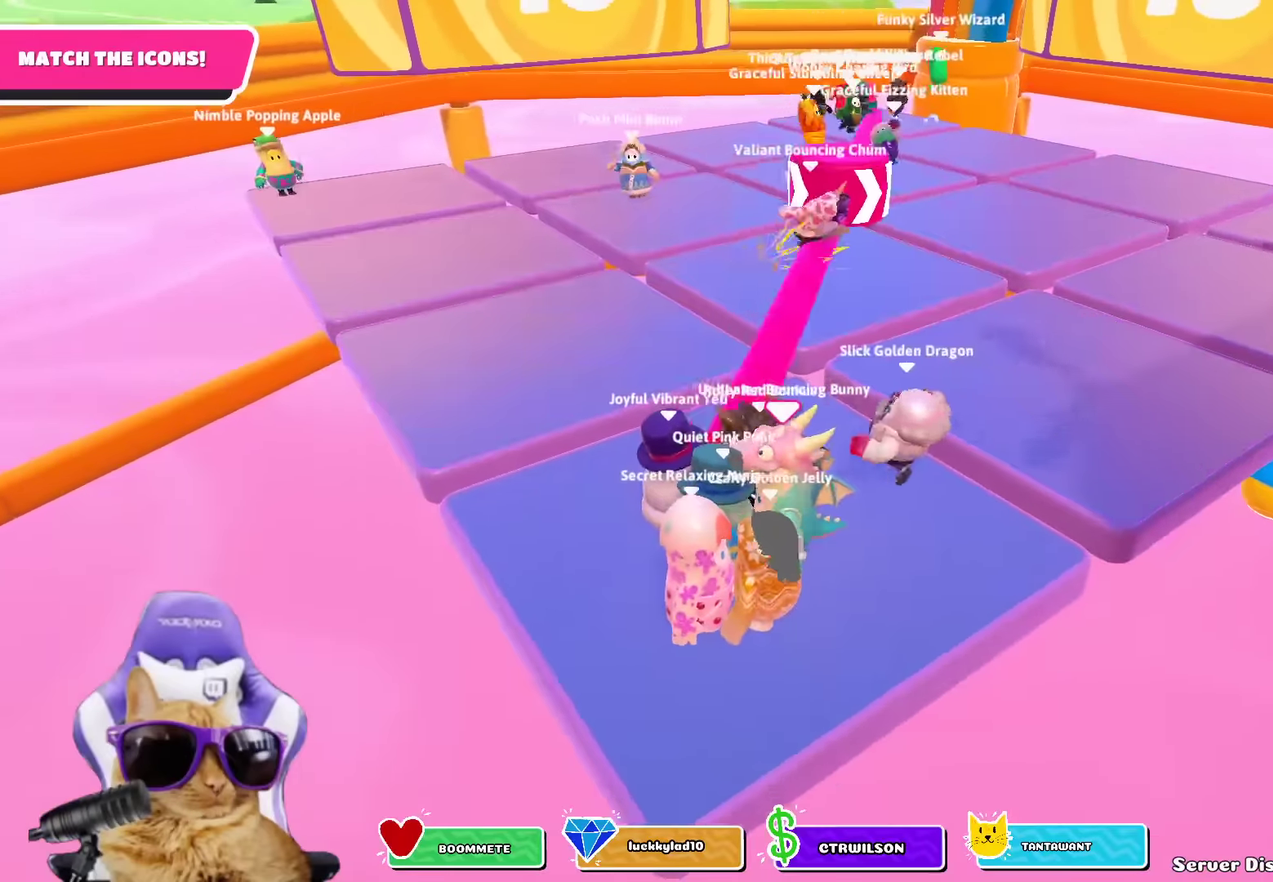
{"dt_ms": 400, "buttons": [], "left_stick": "up", "right_stick": "center", "events": [[17, "left_stick", "left"], [83, "left_stick", "up-left"], [133, "left_stick", "center"], [233, "left_stick", "up"]]}
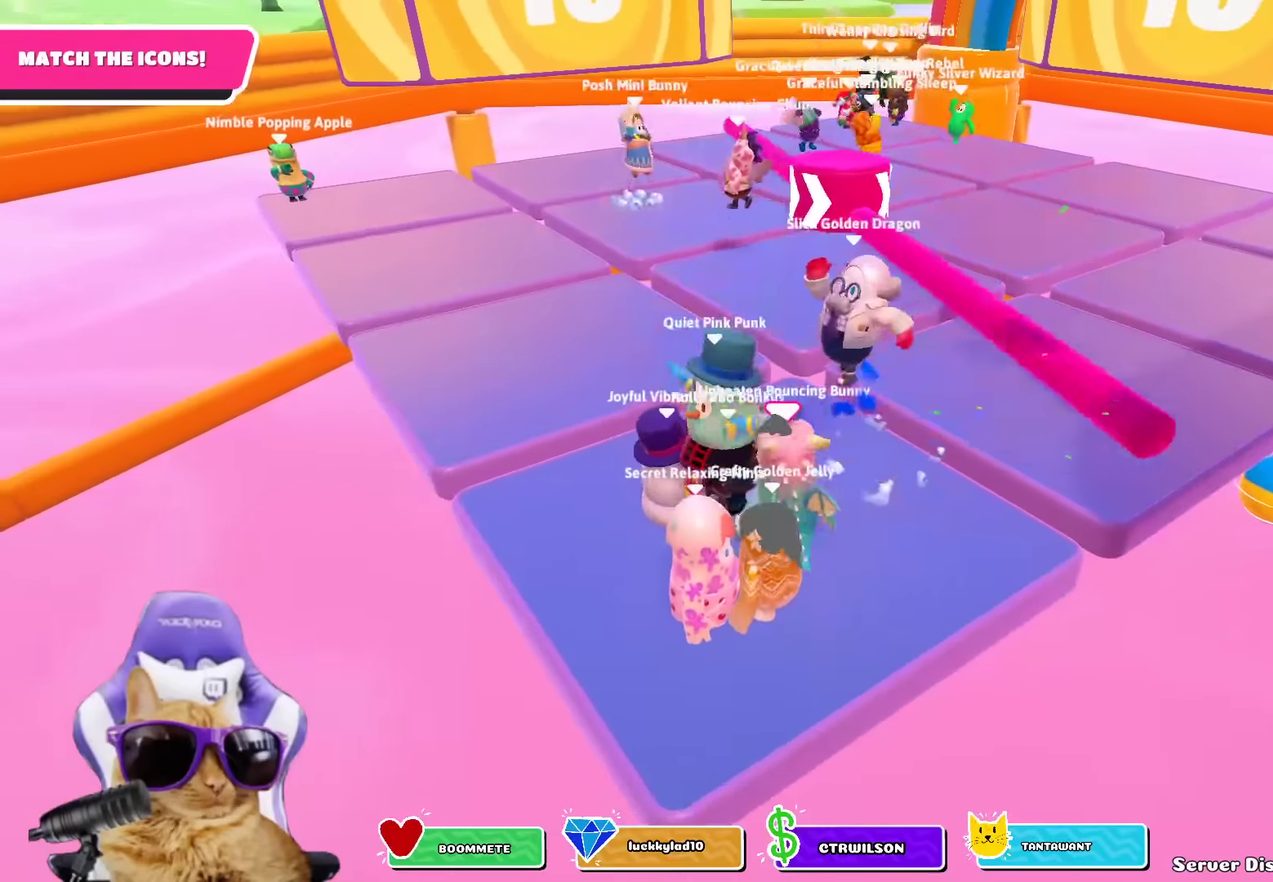
{"dt_ms": 700, "buttons": [], "left_stick": "up", "right_stick": "center", "events": [[83, "left_stick", "up-right"], [200, "left_stick", "up"], [417, "left_stick", "up-right"], [617, "left_stick", "up"]]}
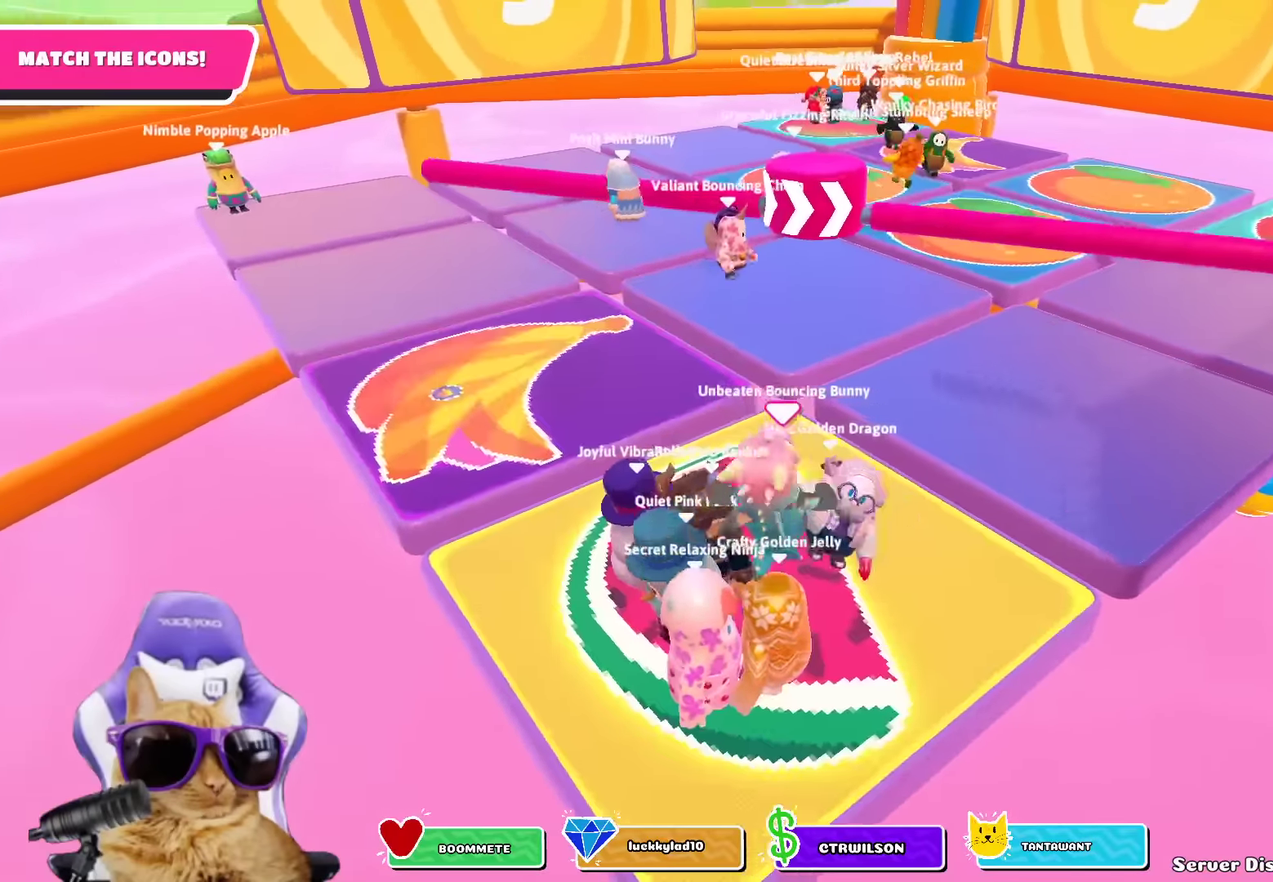
{"dt_ms": 400, "buttons": [], "left_stick": "up-right", "right_stick": "center", "events": [[83, "left_stick", "up-right"]]}
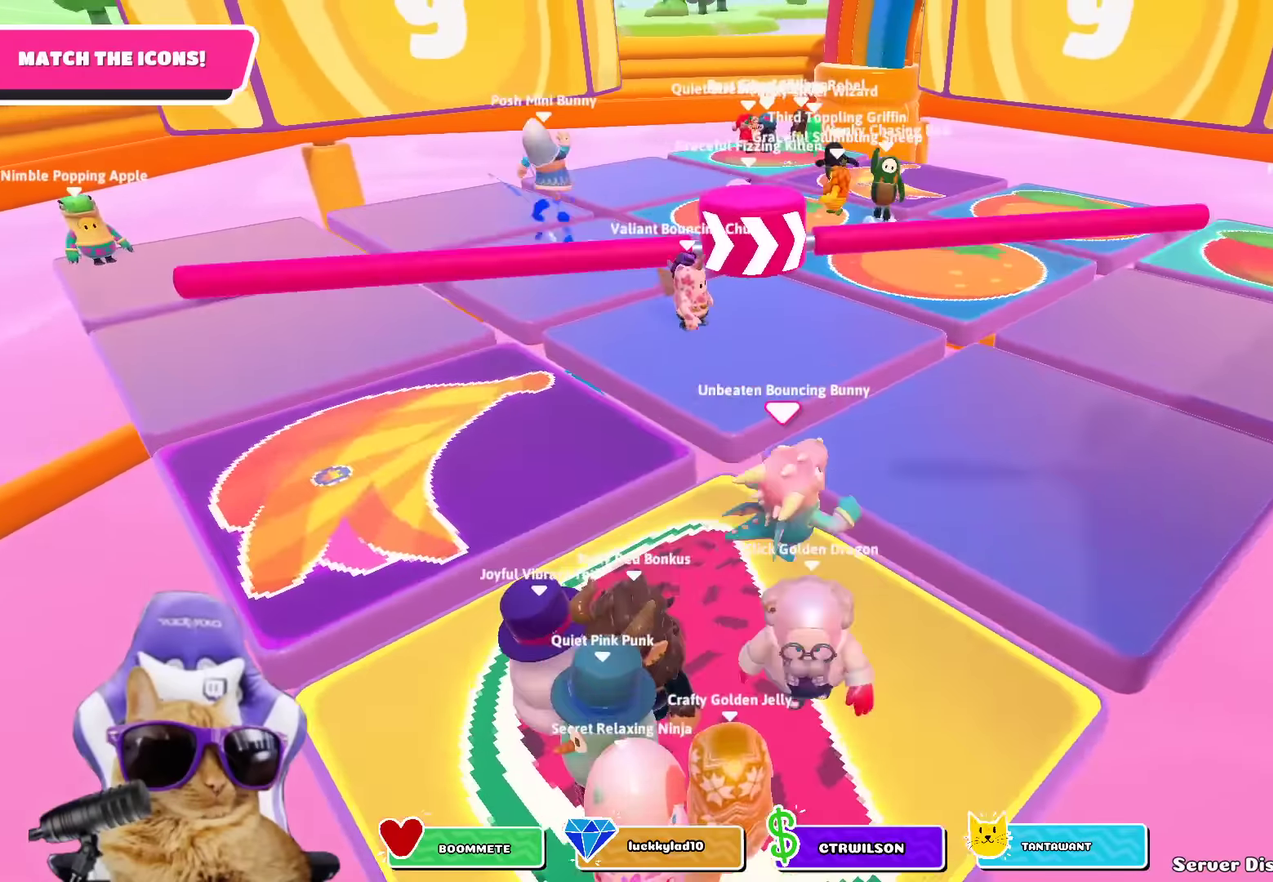
{"dt_ms": 400, "buttons": [], "left_stick": "up-right", "right_stick": "center", "events": []}
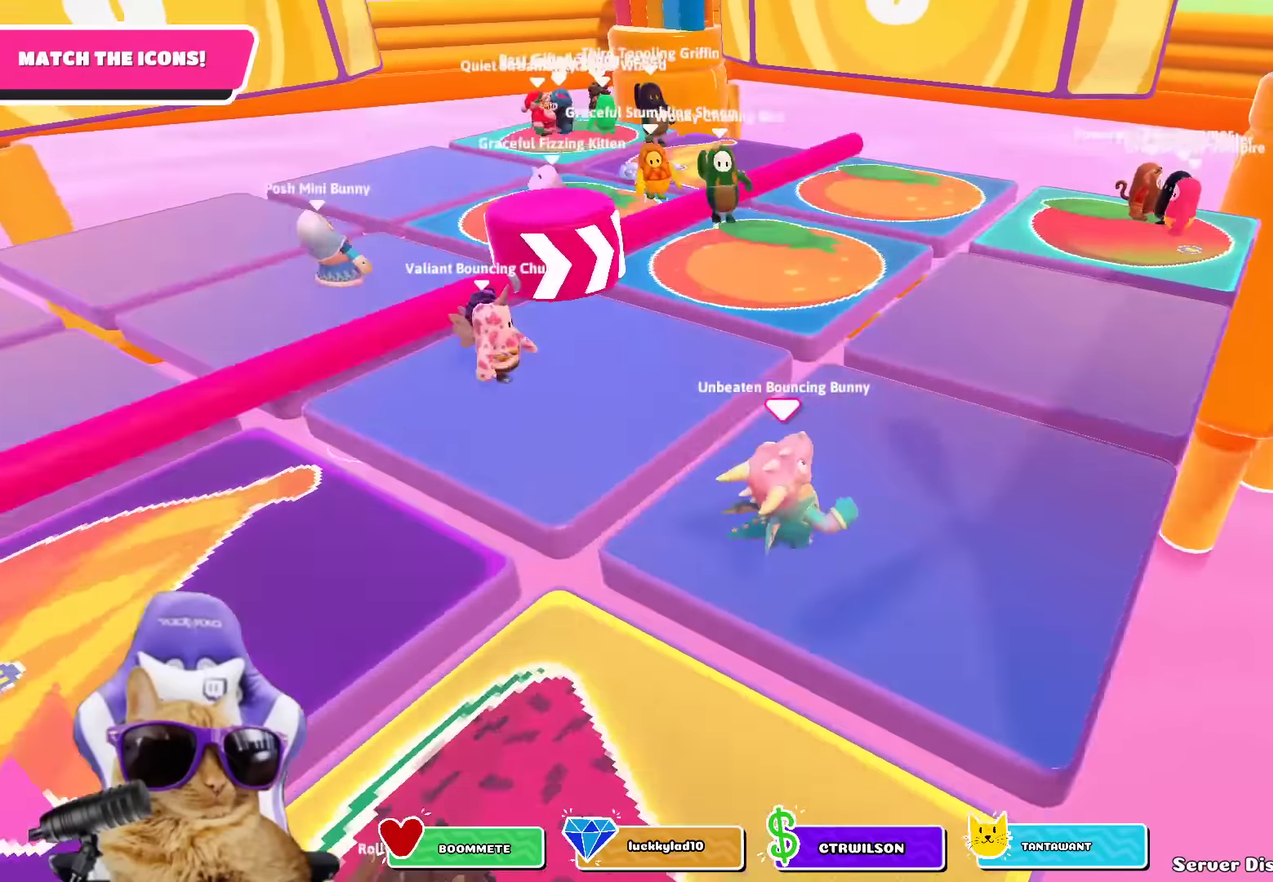
{"dt_ms": 800, "buttons": [], "left_stick": "up-right", "right_stick": "center", "events": [[67, "right_stick", "left"], [200, "right_stick", "center"], [483, "right_stick", "up-left"], [750, "right_stick", "center"]]}
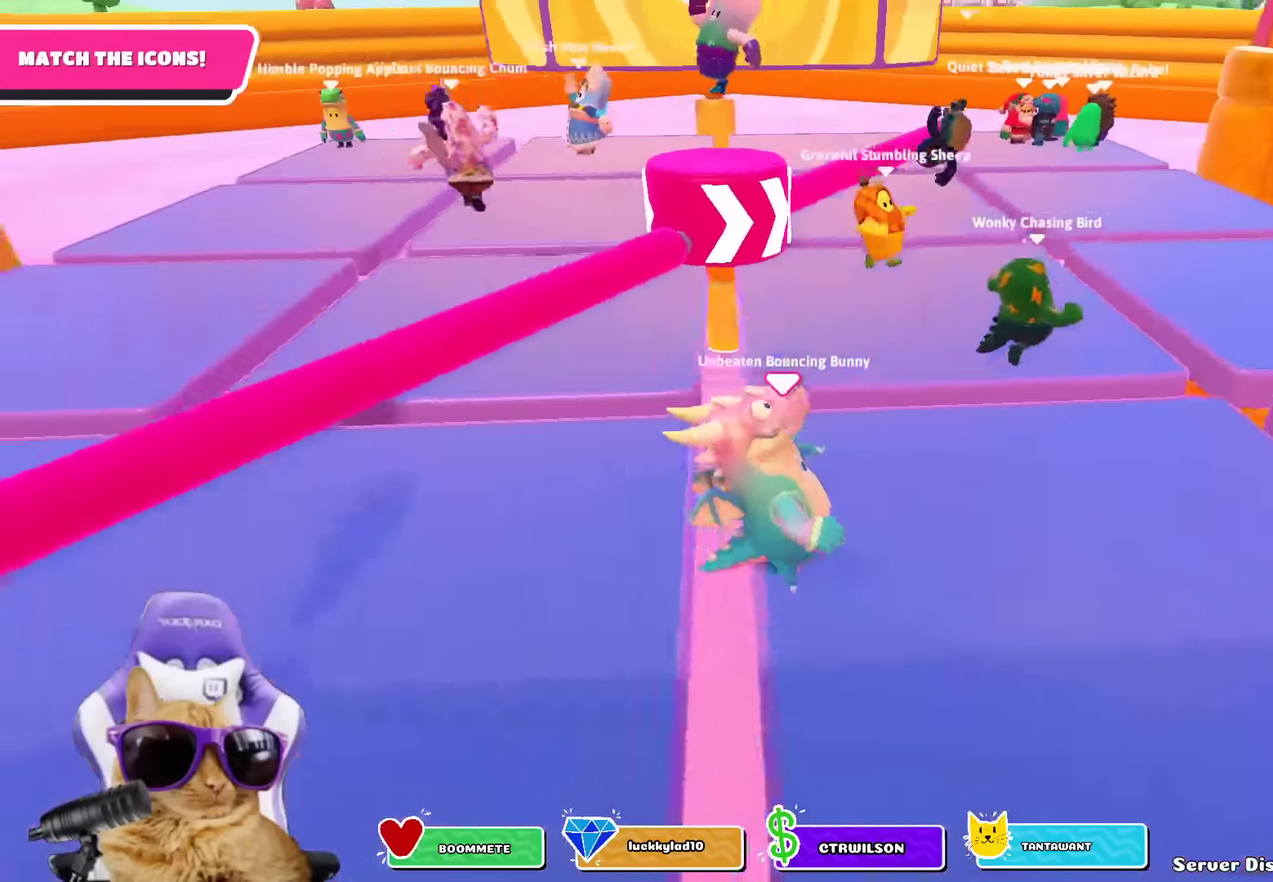
{"dt_ms": 300, "buttons": ["CROSS"], "left_stick": "left", "right_stick": "center", "events": [[117, "left_stick", "center"], [167, "left_stick", "left"], [217, "CROSS", "down"]]}
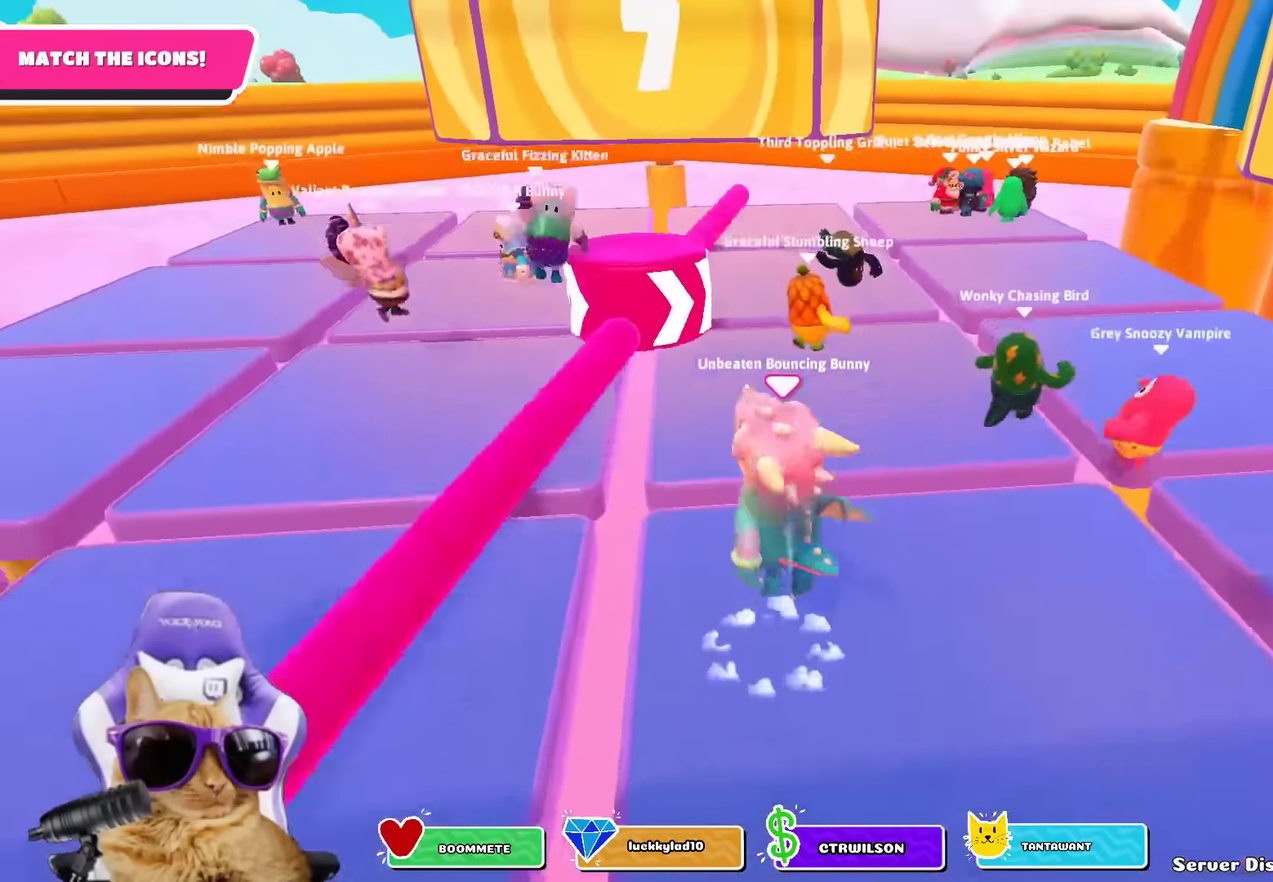
{"dt_ms": 400, "buttons": [], "left_stick": "up-left", "right_stick": "center", "events": [[33, "CROSS", "up"], [50, "left_stick", "up-left"], [183, "right_stick", "left"], [333, "right_stick", "center"]]}
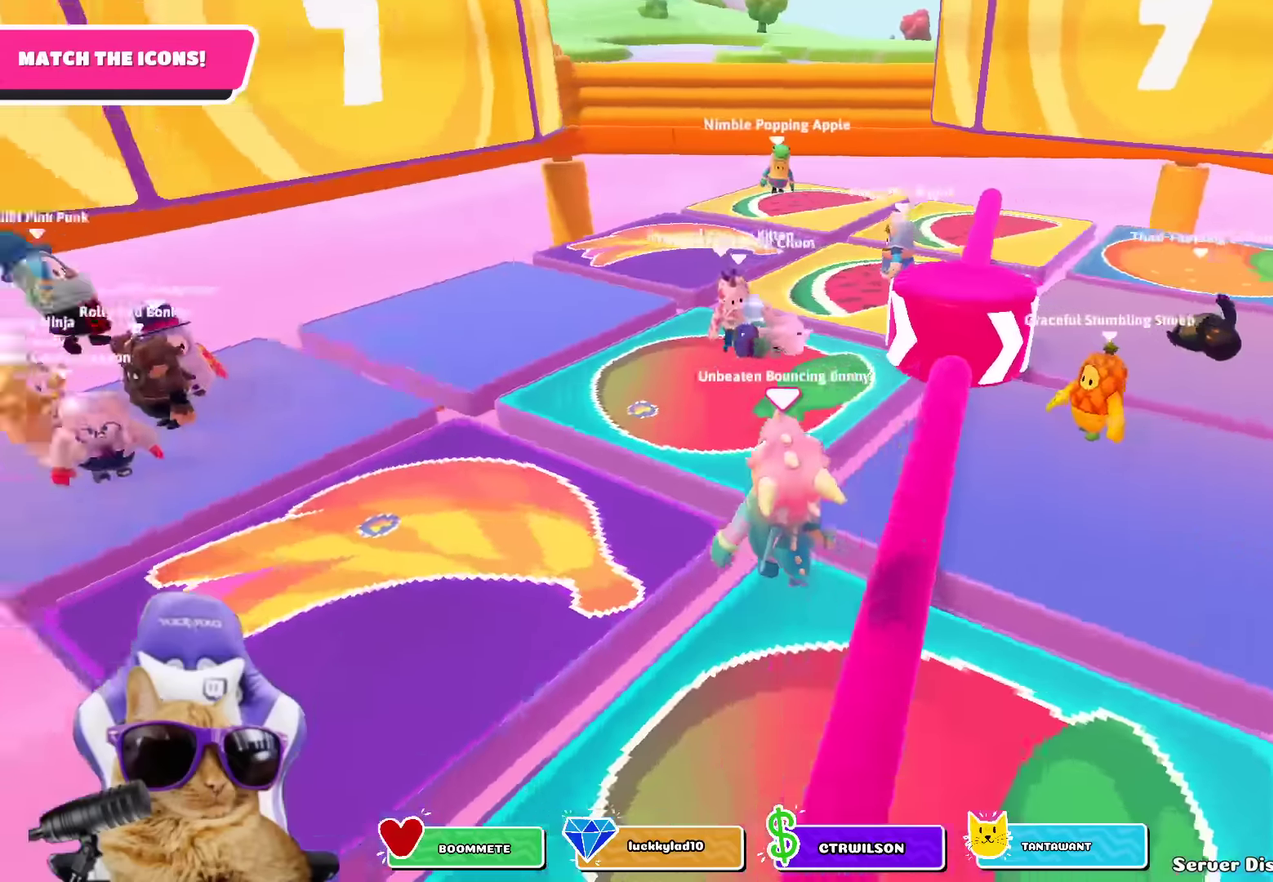
{"dt_ms": 800, "buttons": [], "left_stick": "down", "right_stick": "right", "events": [[17, "left_stick", "up"], [483, "left_stick", "up-left"], [600, "left_stick", "center"], [633, "right_stick", "left"], [650, "left_stick", "down-right"], [750, "left_stick", "down"], [767, "right_stick", "right"]]}